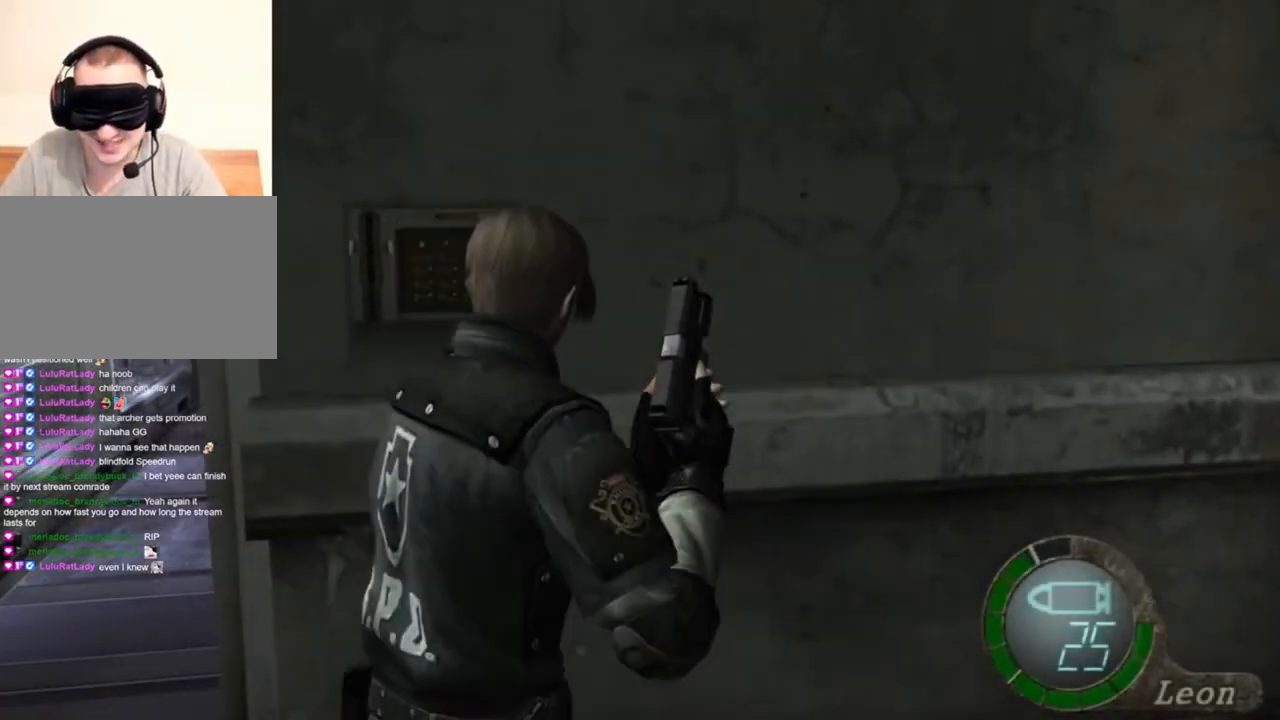
Gameplay with keyboard and mouse; each line is a JSON object with the keys and mouse buttons held at the frame after it. "events" lists presses ("down") and releases ("up") of "1", "2", "3", "4", "5", "a", "alt", "b", "c", "ctrl", "d", "e", "f", "g", "q", "r", "s", "shift", "space", "t", "tab", "tilde", "v", "w", "x", "z", "mouse_left", "mouse_wheel", "mouse_right", "mouse_mb4" and "mouse_mb5" between this image and that frame as [ms after this image, input, new state], when the widget could be followed in between. "mouse_left", "mouse_wheel", "mouse_right", "mouse_mb4", "mouse_mb5" = the "left", "wheel", "right", "mb4", "mb5" buttons of the "mouse" list. No other keys are recorded. "wheel" means that the mouse wheel is clicked or scrolled. Mouse movement is not recorded.
{"keys": [], "mouse": [], "events": [[250, "w", "up"]]}
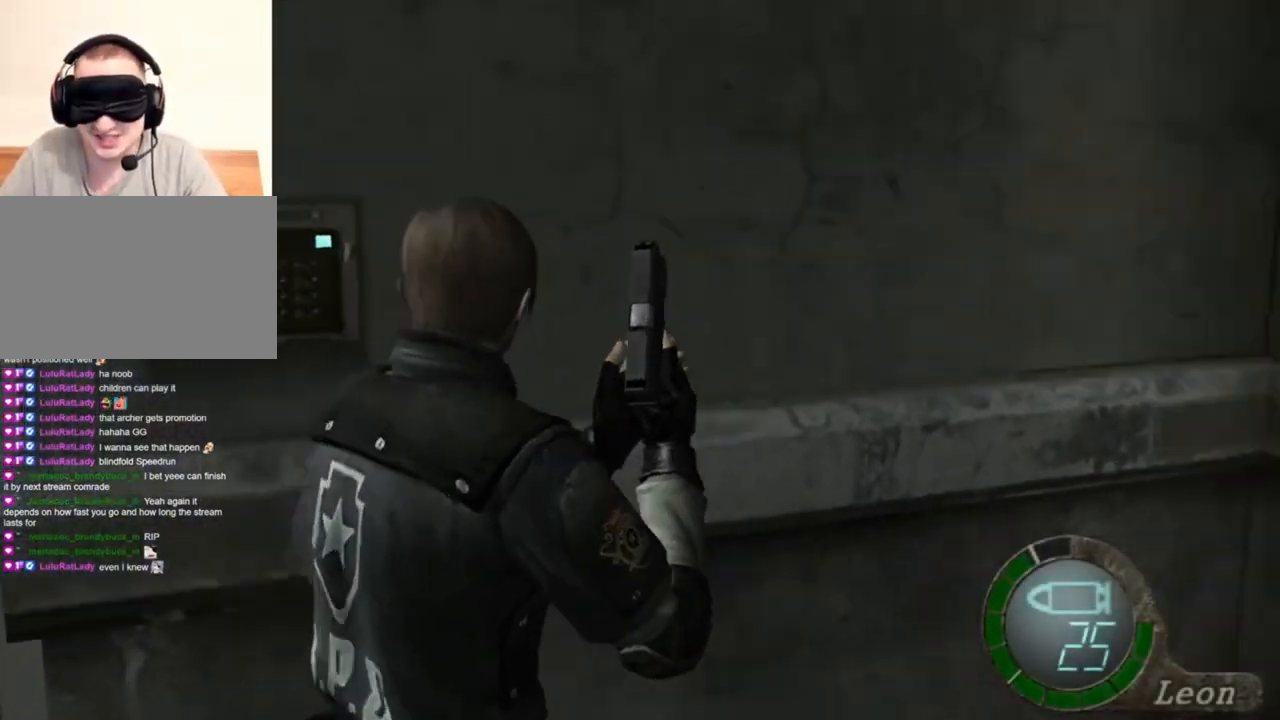
{"keys": ["q", "shift", "w"], "mouse": [], "events": [[216, "mouse_right", "down"], [350, "mouse_right", "up"], [350, "shift", "down"], [350, "w", "down"], [416, "q", "down"]]}
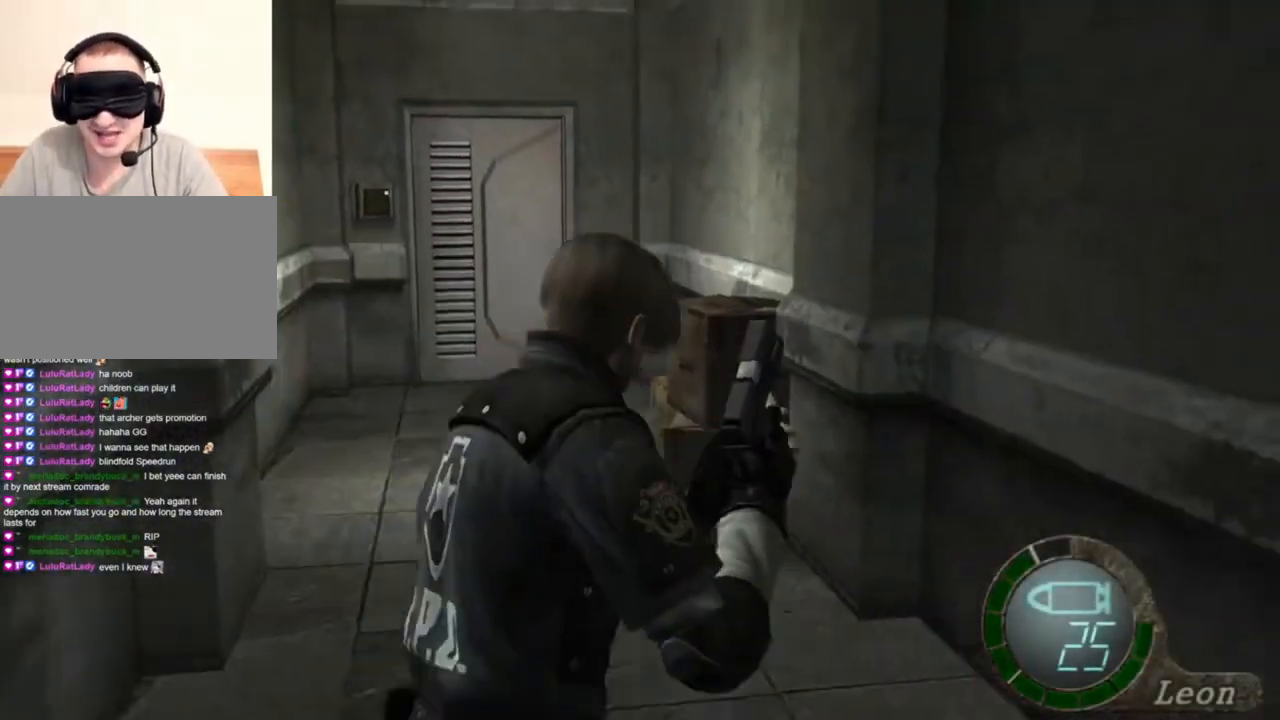
{"keys": ["shift", "w"], "mouse": [], "events": [[50, "q", "up"]]}
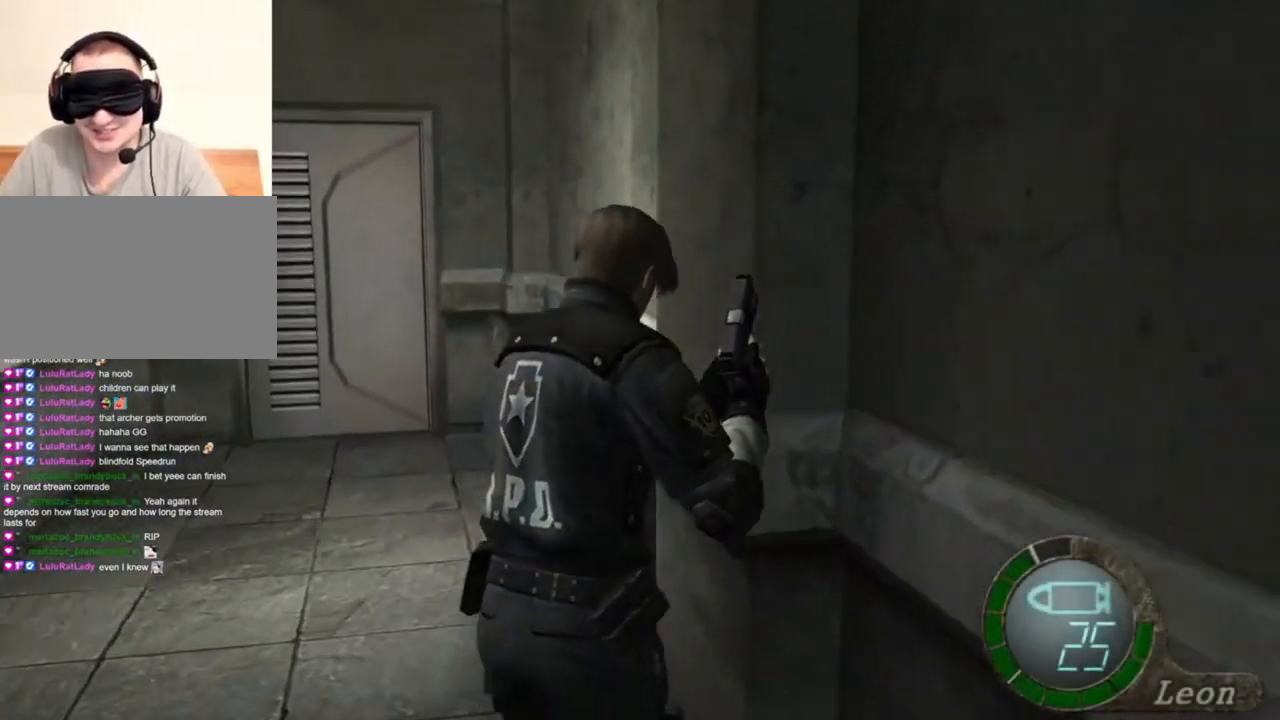
{"keys": ["shift", "w"], "mouse": [], "events": []}
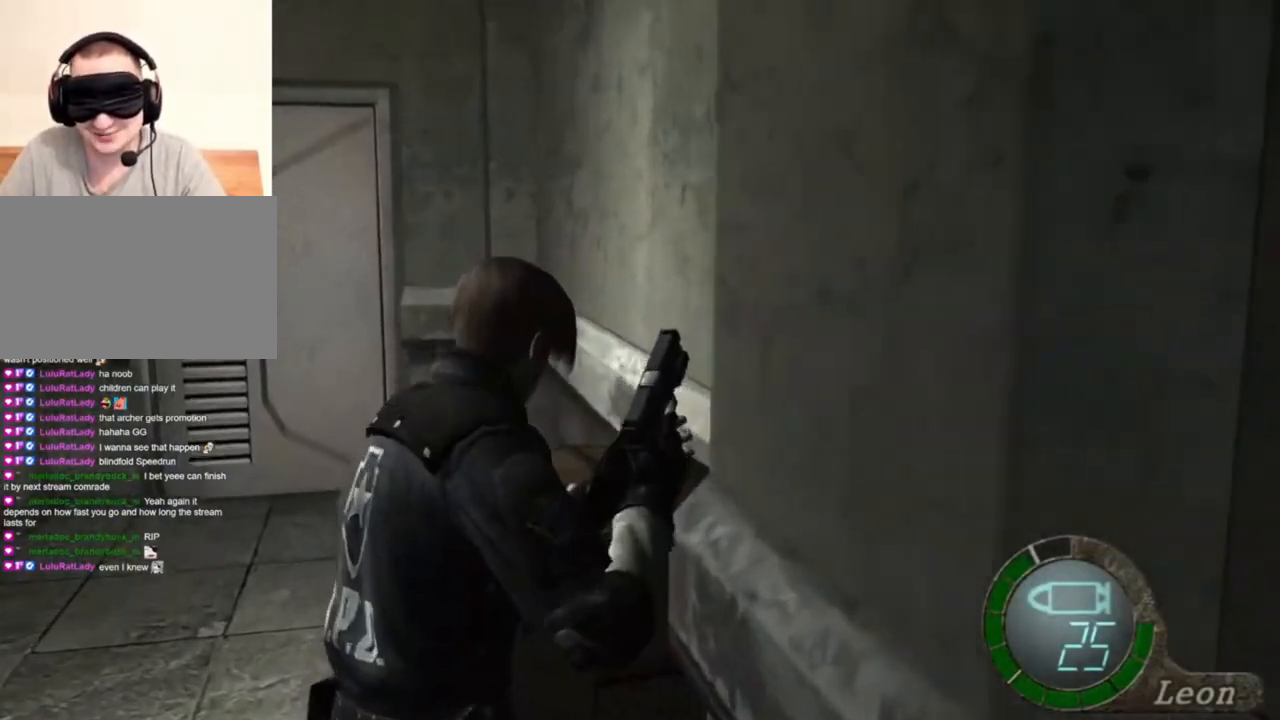
{"keys": ["shift", "w"], "mouse": [], "events": []}
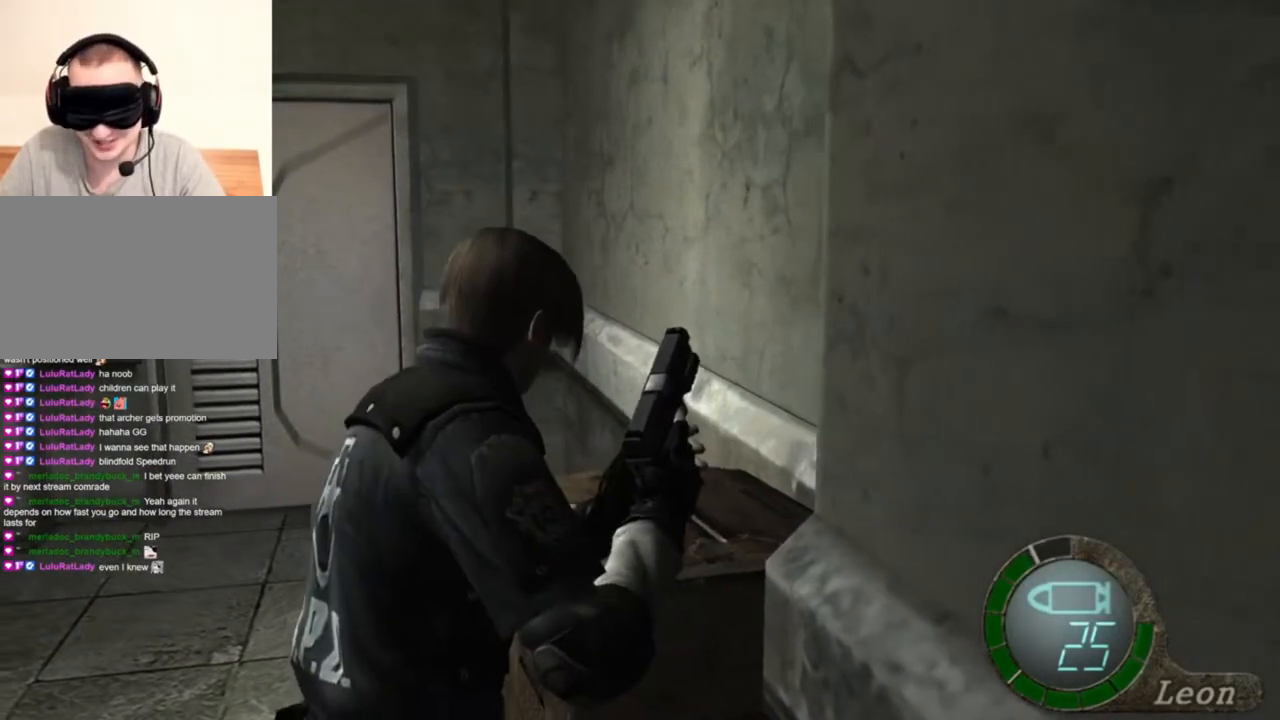
{"keys": ["shift", "w"], "mouse": [], "events": []}
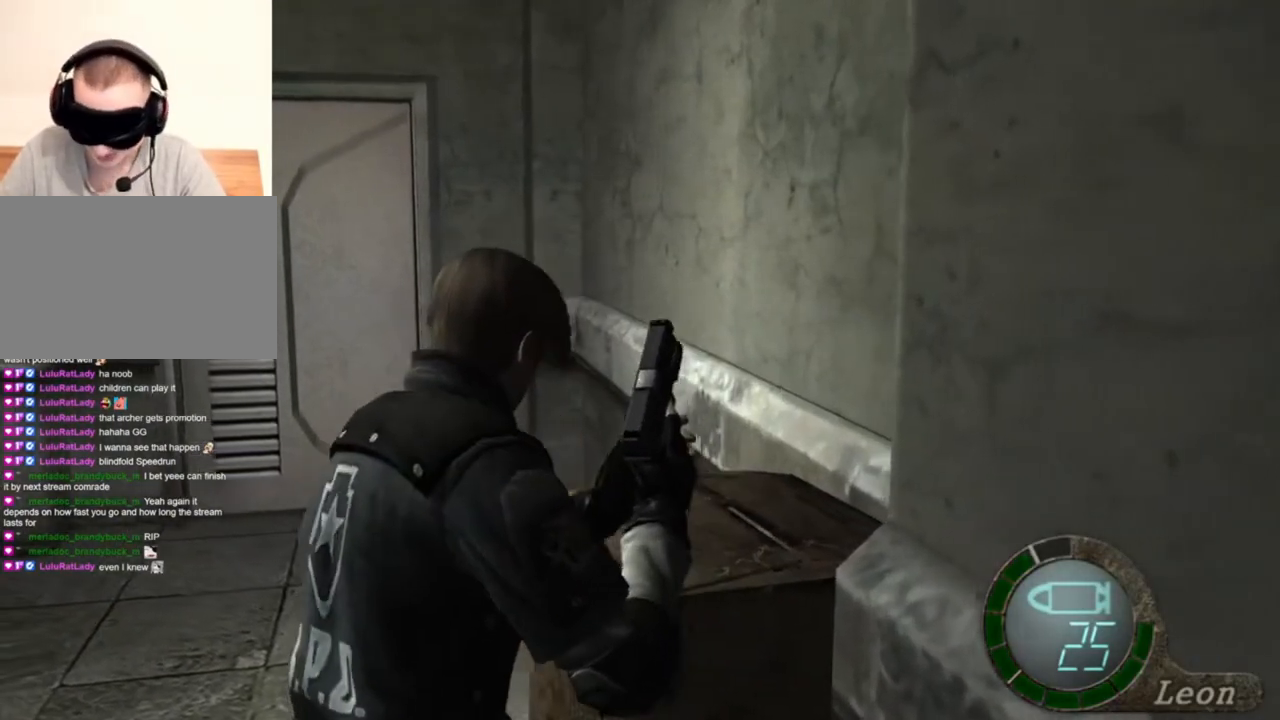
{"keys": ["shift", "w"], "mouse": [], "events": []}
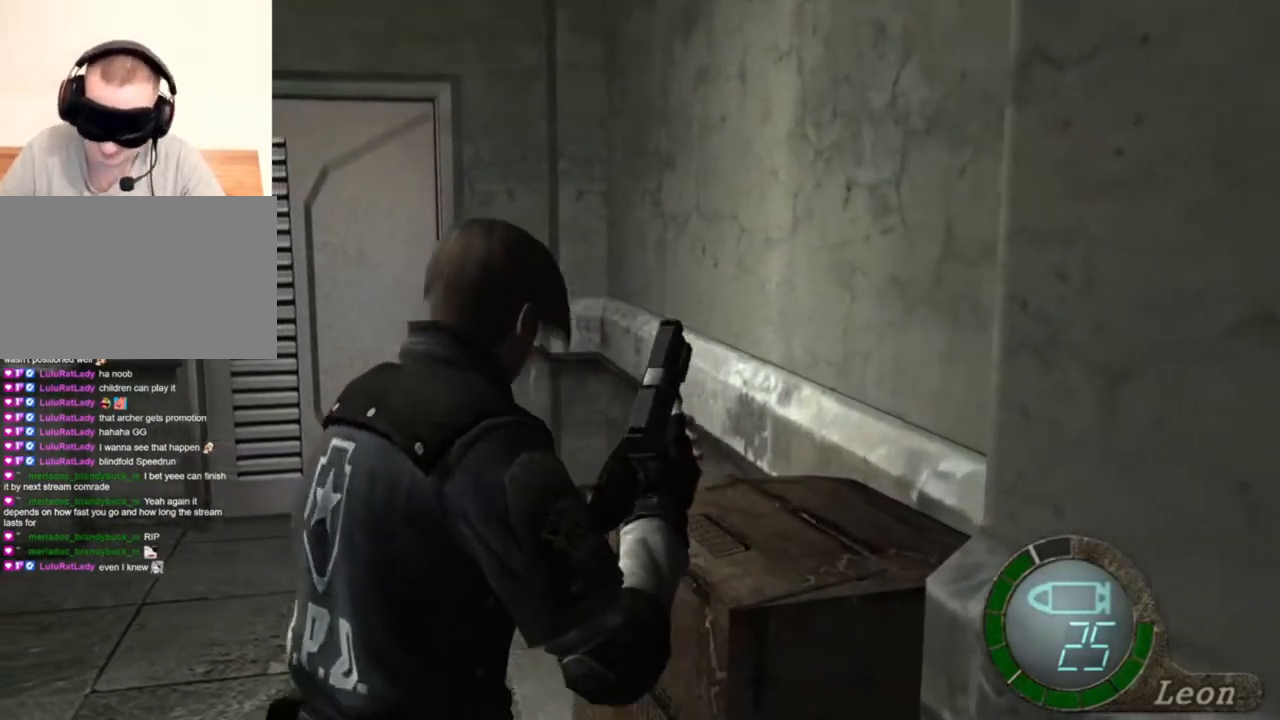
{"keys": ["shift", "w"], "mouse": [], "events": []}
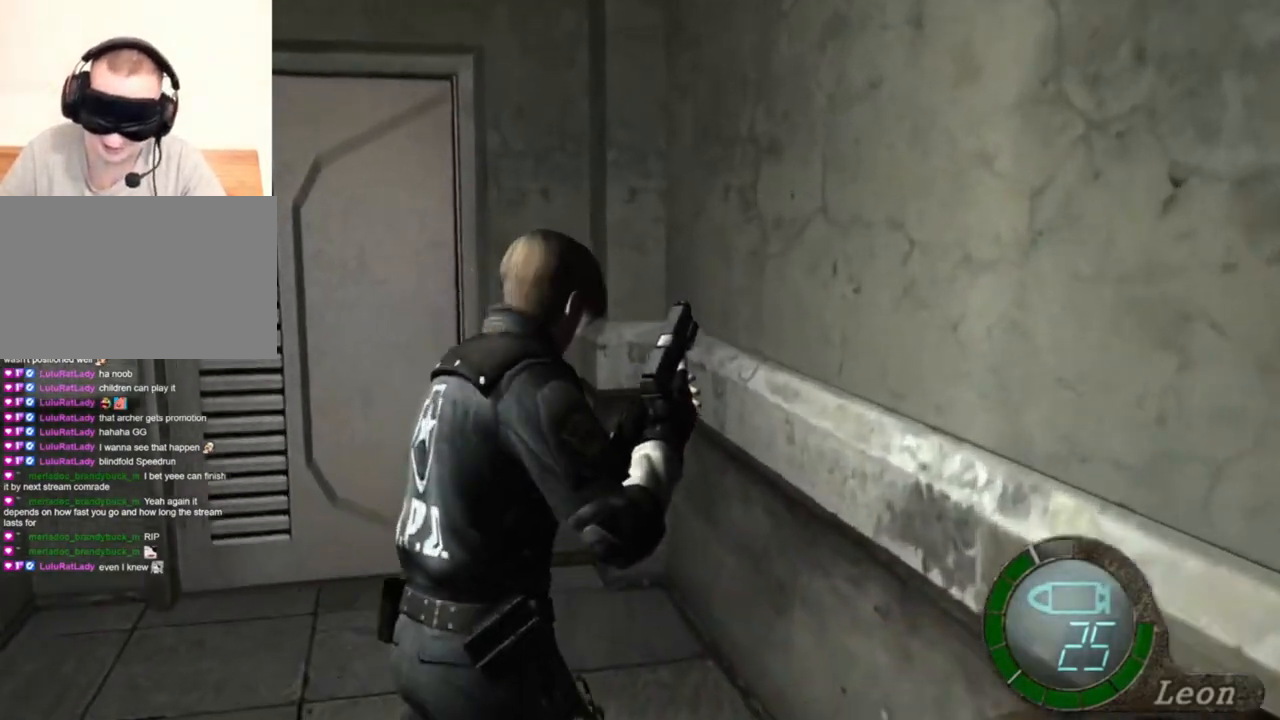
{"keys": ["a", "shift", "w"], "mouse": [], "events": [[216, "a", "down"], [350, "a", "up"], [450, "a", "down"]]}
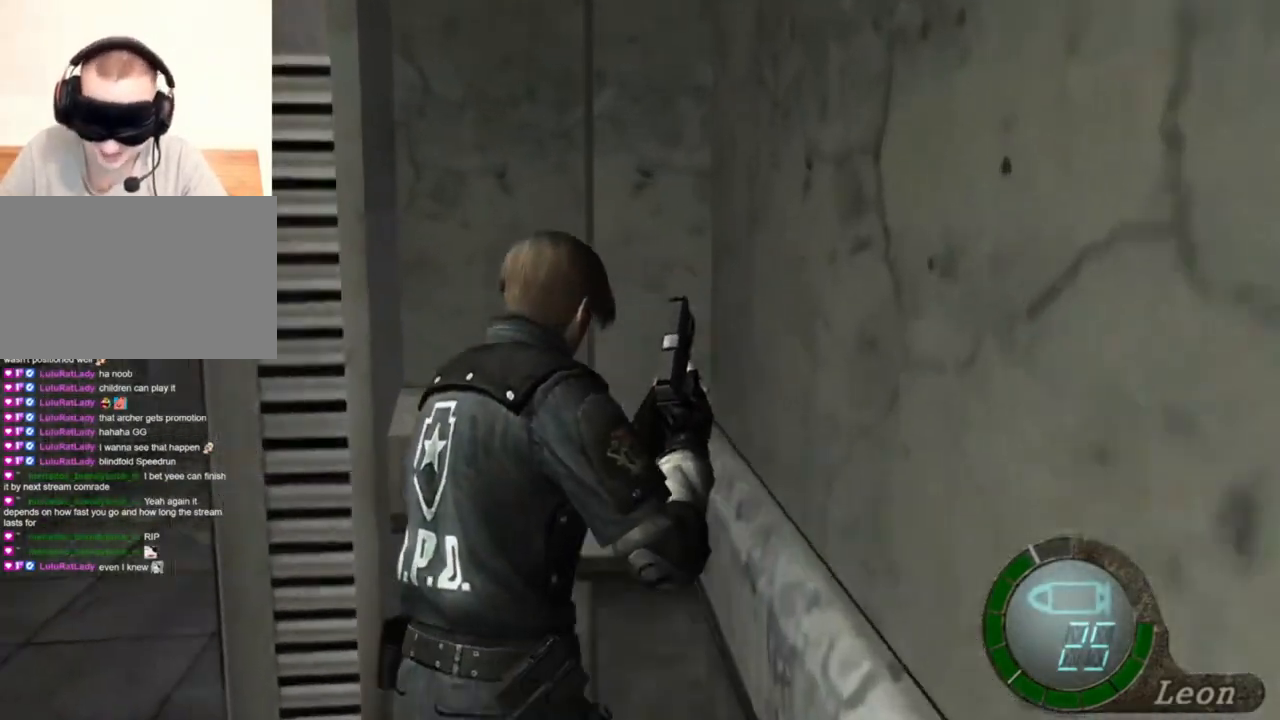
{"keys": ["shift", "w"], "mouse": [], "events": [[83, "a", "up"], [183, "a", "down"], [350, "a", "up"]]}
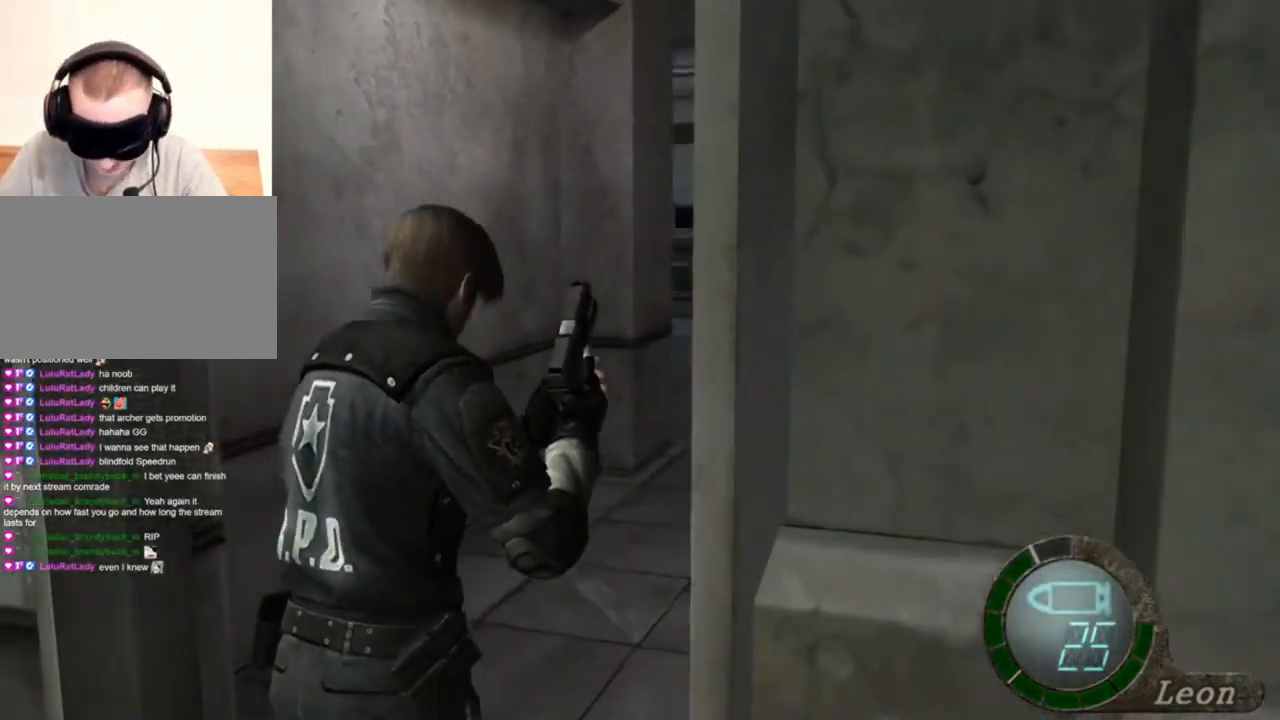
{"keys": ["shift", "w"], "mouse": [], "events": []}
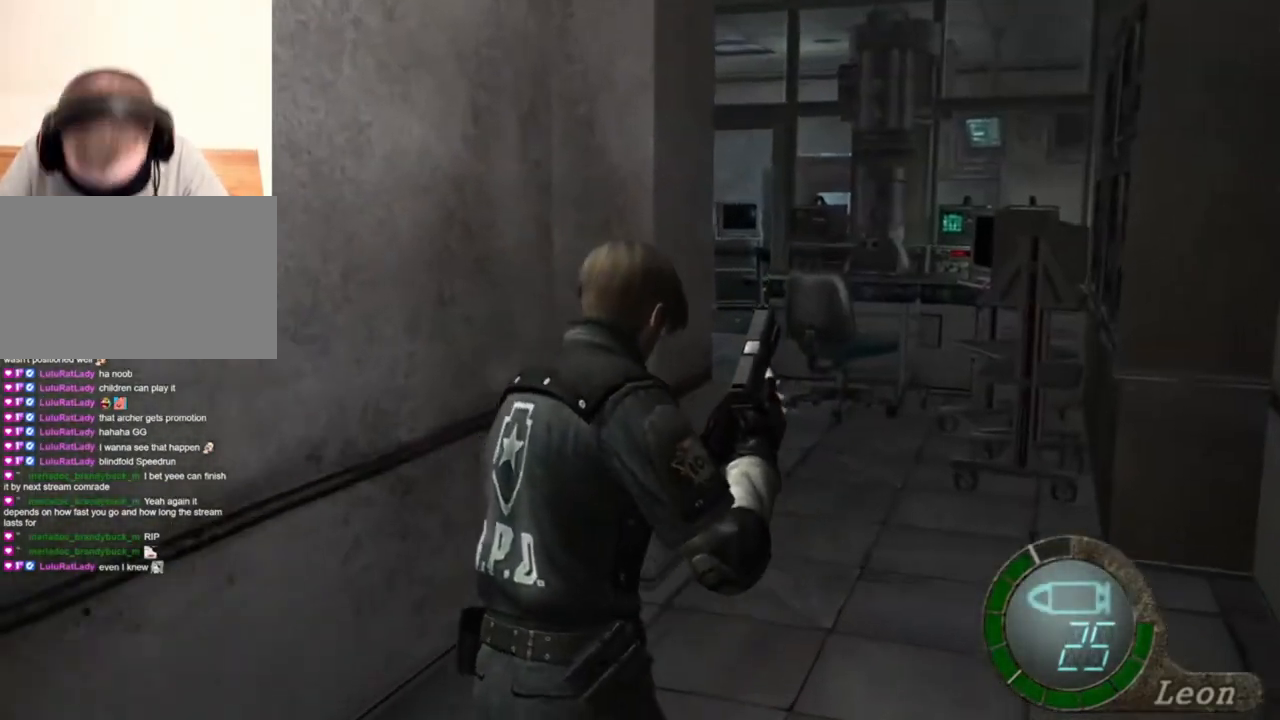
{"keys": ["e", "shift", "w"], "mouse": [], "events": [[50, "a", "down"], [183, "a", "up"], [250, "e", "down"]]}
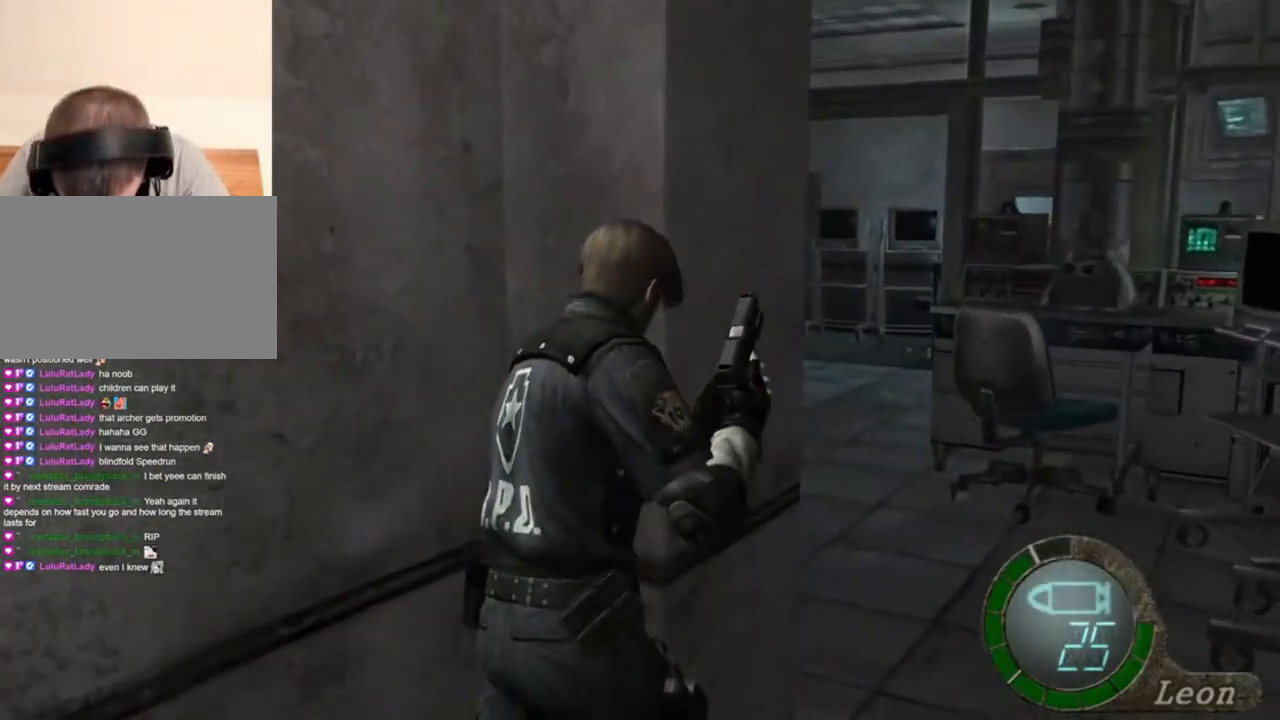
{"keys": ["a", "shift", "w"], "mouse": [], "events": [[16, "e", "up"], [50, "a", "down"], [183, "a", "up"], [183, "e", "down"], [283, "e", "up"], [316, "e", "down"], [450, "a", "down"], [450, "e", "up"]]}
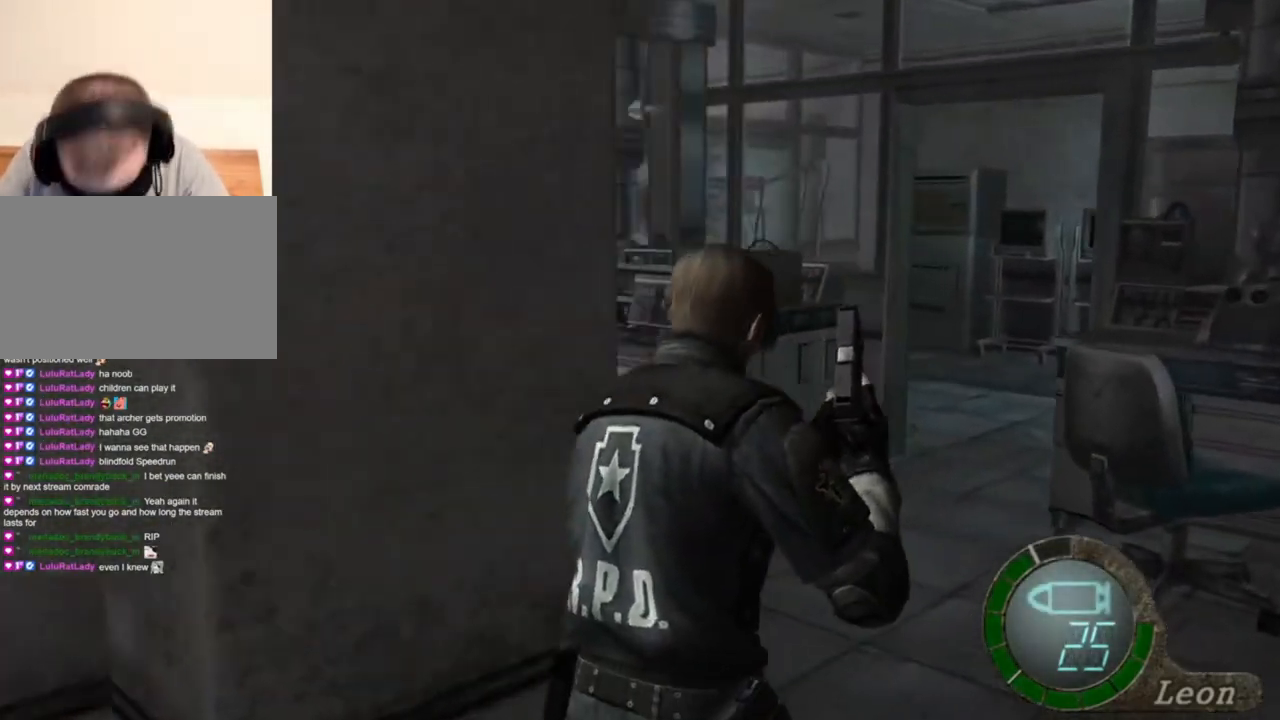
{"keys": ["e", "shift", "w"], "mouse": [], "events": [[83, "e", "down"], [216, "e", "up"], [250, "e", "down"], [350, "e", "up"], [450, "e", "down"], [483, "a", "up"]]}
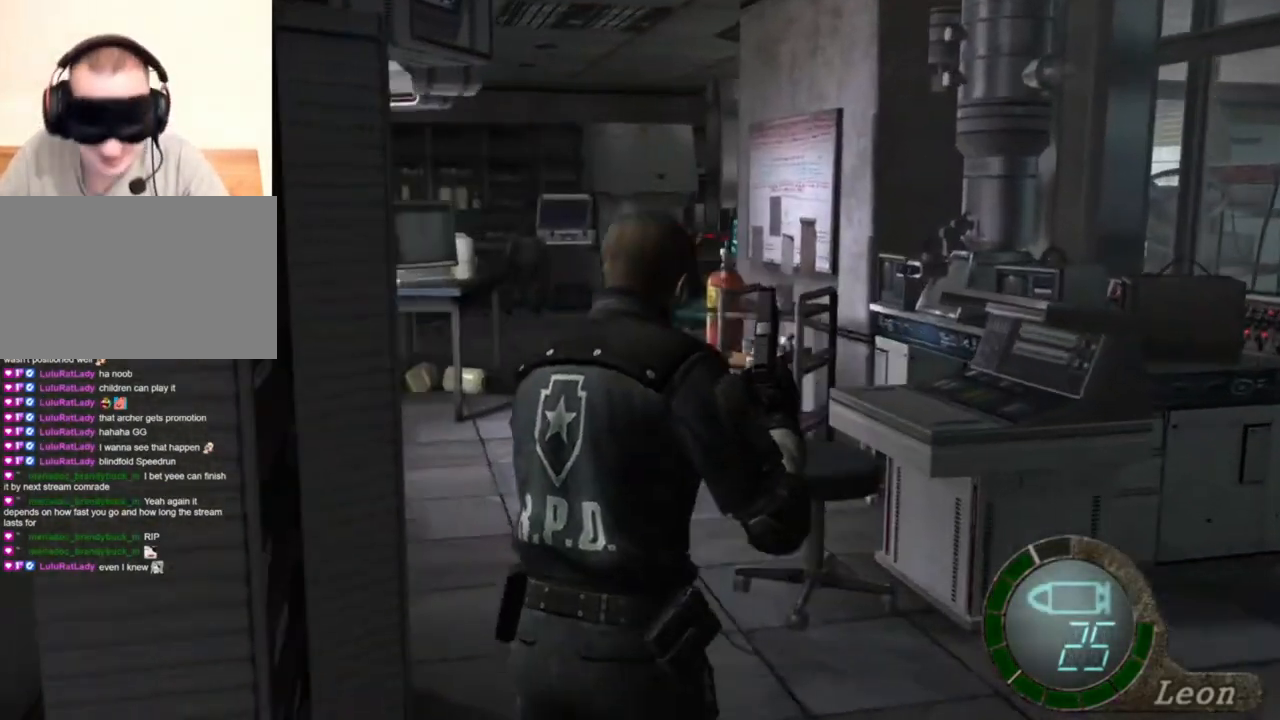
{"keys": ["shift", "w"], "mouse": [], "events": [[50, "e", "up"], [83, "e", "down"], [183, "e", "up"], [283, "e", "down"], [350, "e", "up"], [416, "e", "down"], [483, "e", "up"]]}
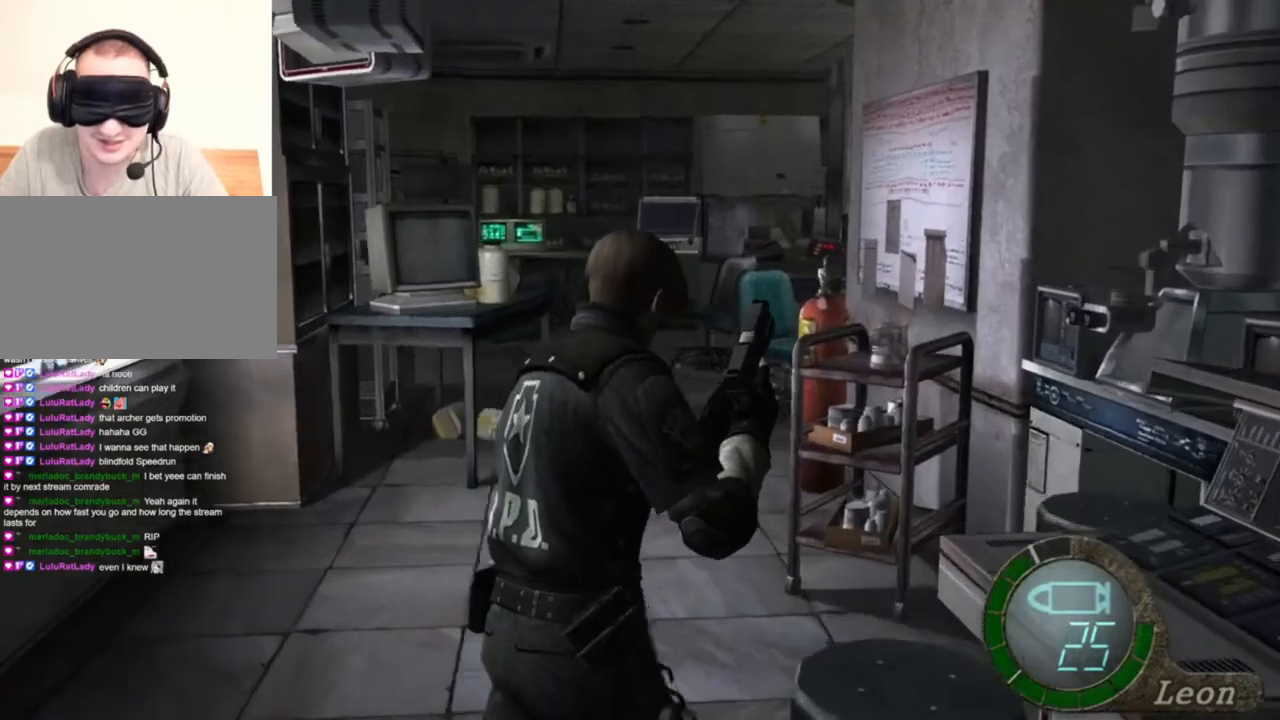
{"keys": ["a", "e", "shift", "w"], "mouse": [], "events": [[50, "e", "down"], [283, "e", "up"], [316, "a", "down"], [416, "e", "down"]]}
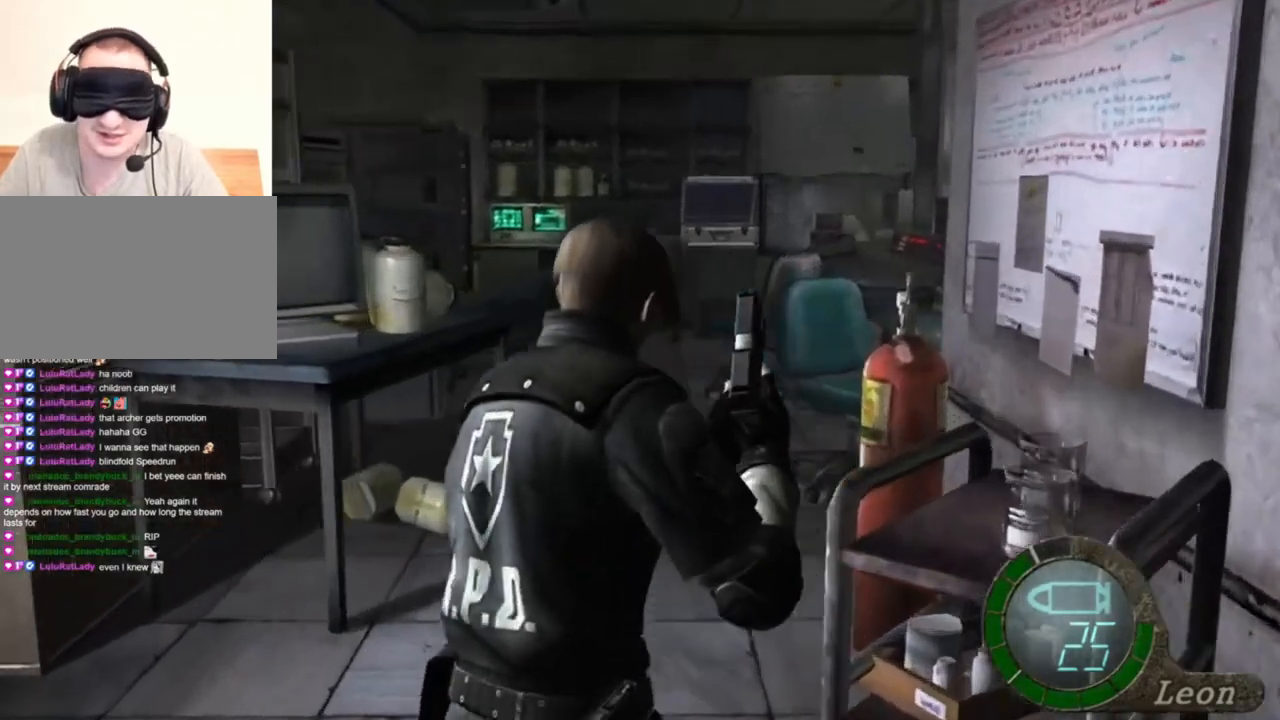
{"keys": ["a", "e", "shift", "w"], "mouse": [], "events": [[16, "a", "up"], [83, "e", "up"], [116, "e", "down"], [216, "e", "up"], [250, "e", "down"], [350, "e", "up"], [383, "a", "down"], [483, "e", "down"]]}
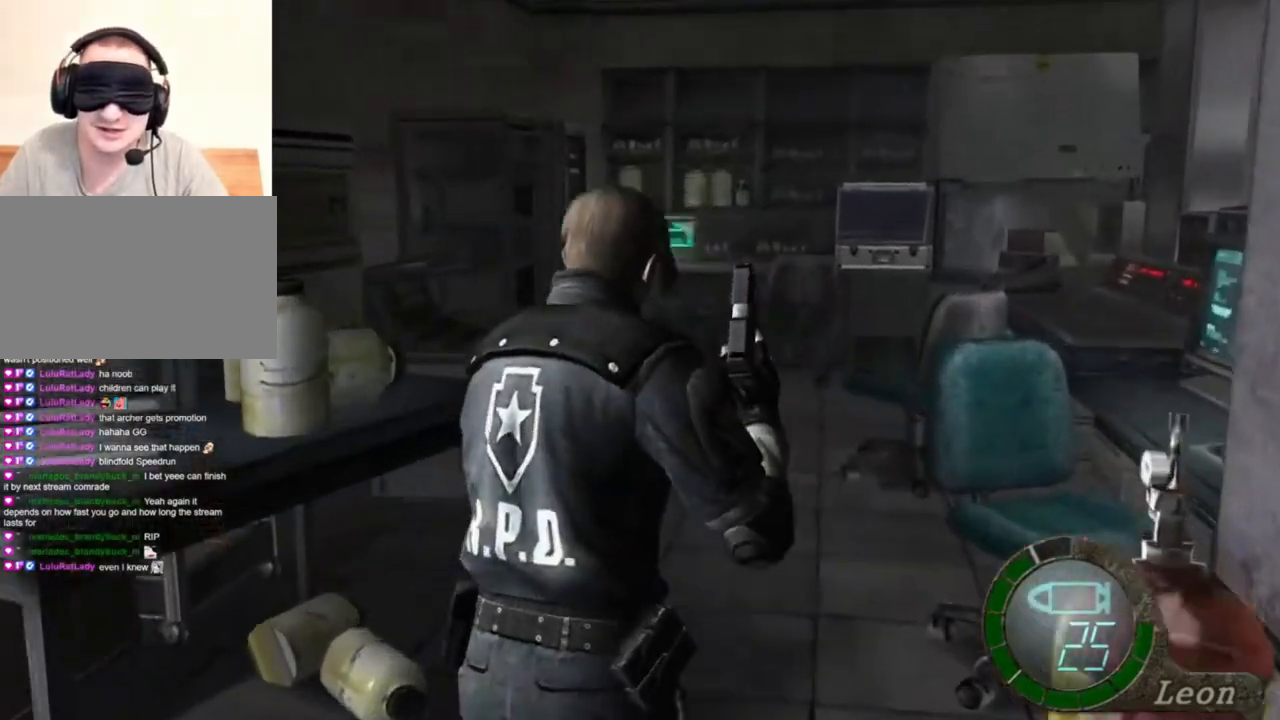
{"keys": ["shift", "w"], "mouse": [], "events": [[83, "e", "up"], [183, "a", "up"], [183, "e", "down"], [283, "e", "up"], [316, "e", "down"], [450, "e", "up"]]}
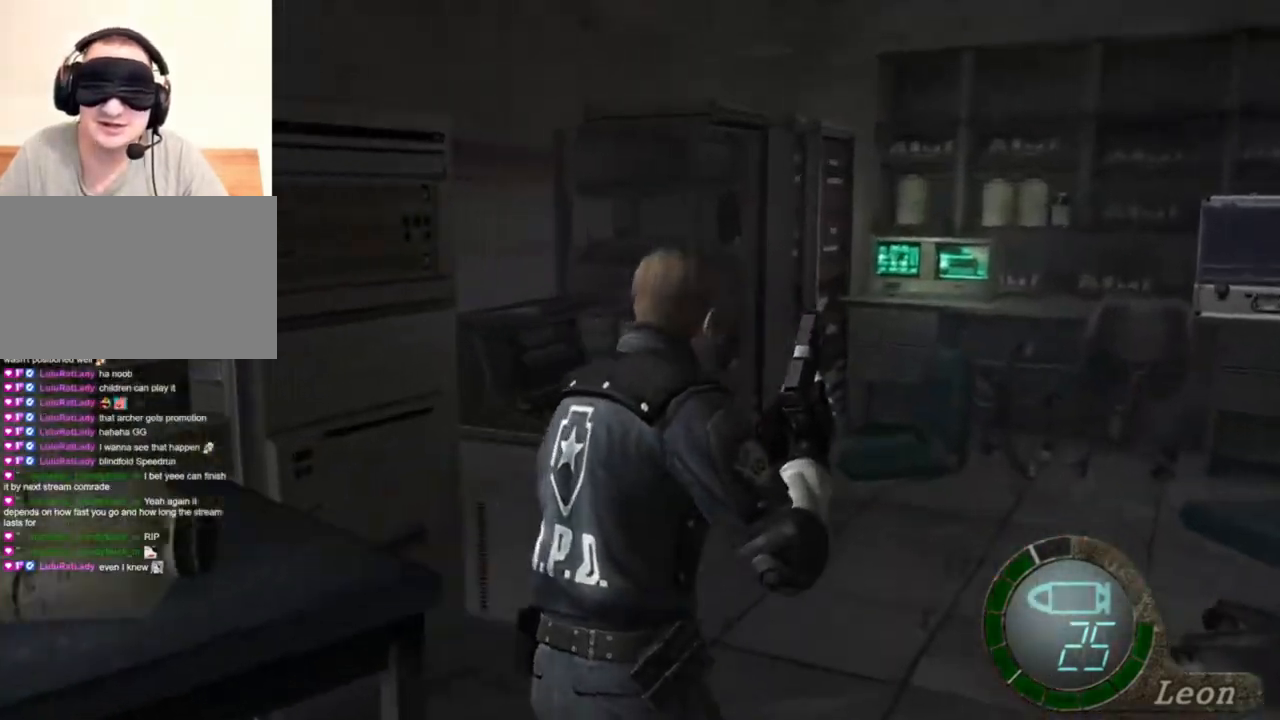
{"keys": ["a", "e", "shift", "w"], "mouse": [], "events": [[16, "e", "down"], [83, "e", "up"], [150, "a", "down"], [250, "e", "down"], [383, "e", "up"], [416, "e", "down"]]}
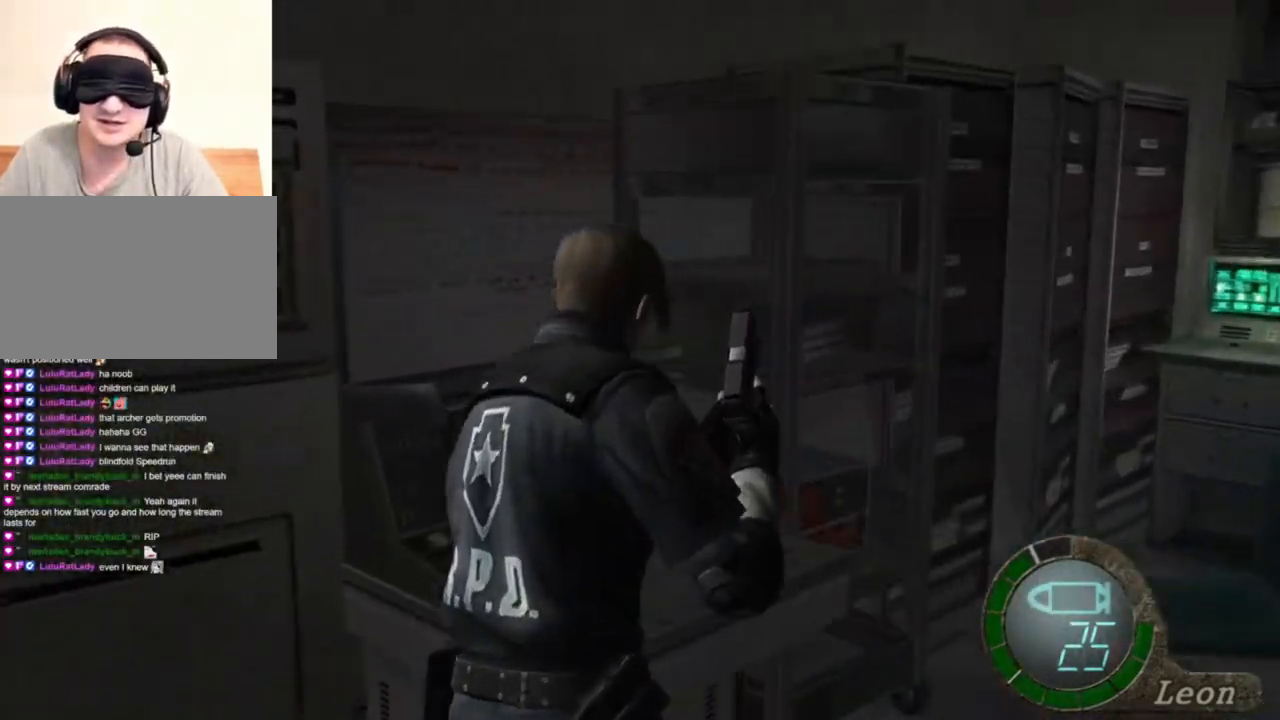
{"keys": ["a", "e", "shift", "w"], "mouse": [], "events": [[150, "e", "up"], [216, "e", "down"], [383, "e", "up"], [483, "e", "down"]]}
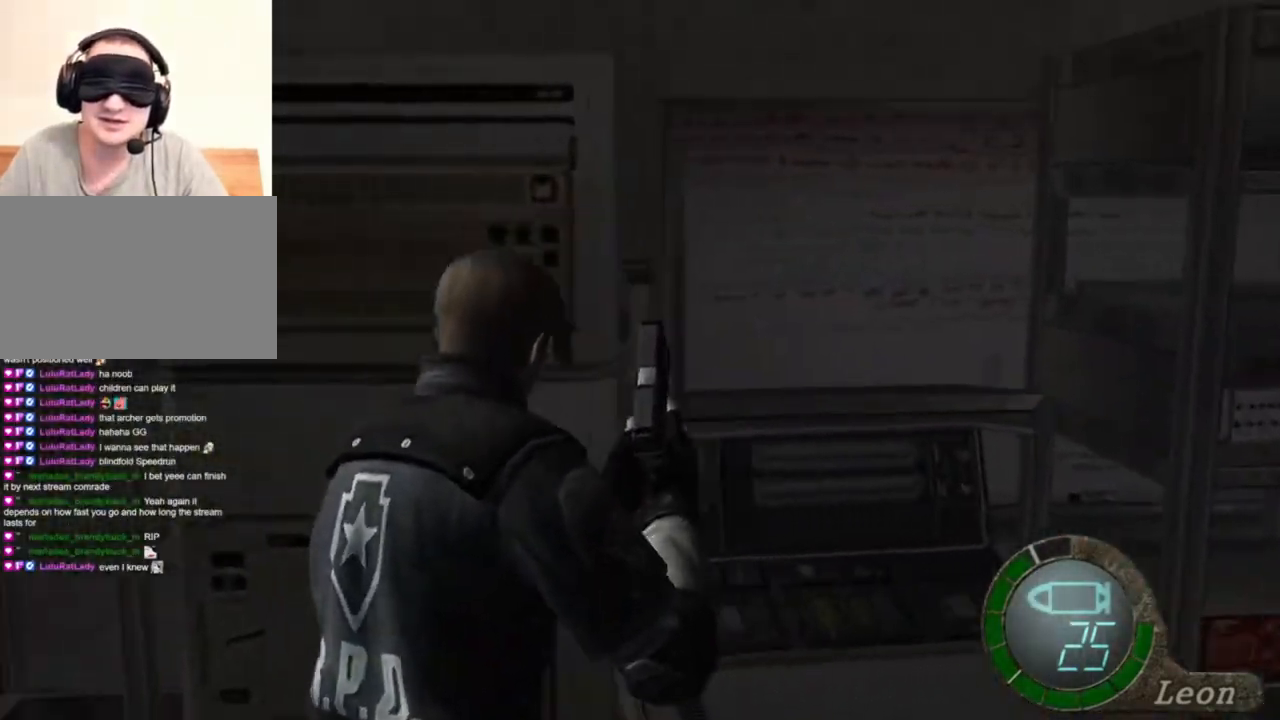
{"keys": ["a", "shift", "w"], "mouse": [], "events": [[150, "e", "up"], [216, "e", "down"], [483, "e", "up"]]}
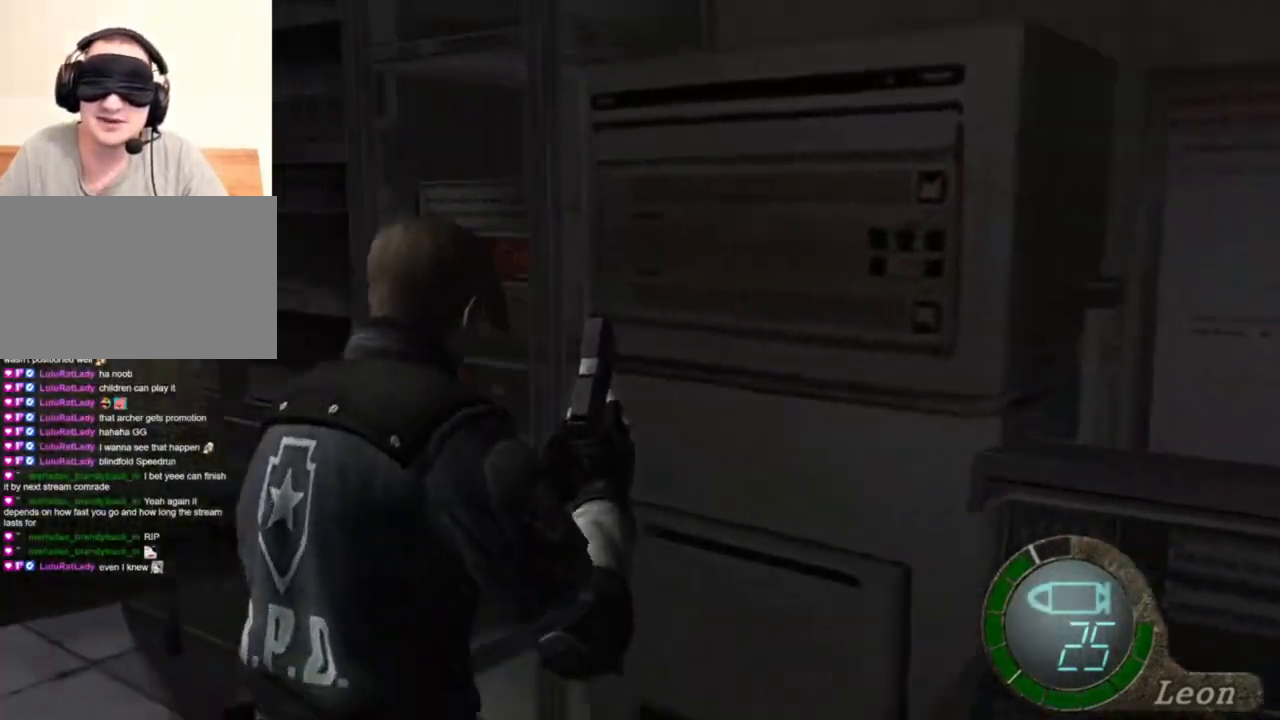
{"keys": ["e", "shift", "w"], "mouse": [], "events": [[50, "e", "down"], [150, "a", "up"], [183, "e", "up"], [250, "e", "down"], [350, "e", "up"], [383, "e", "down"]]}
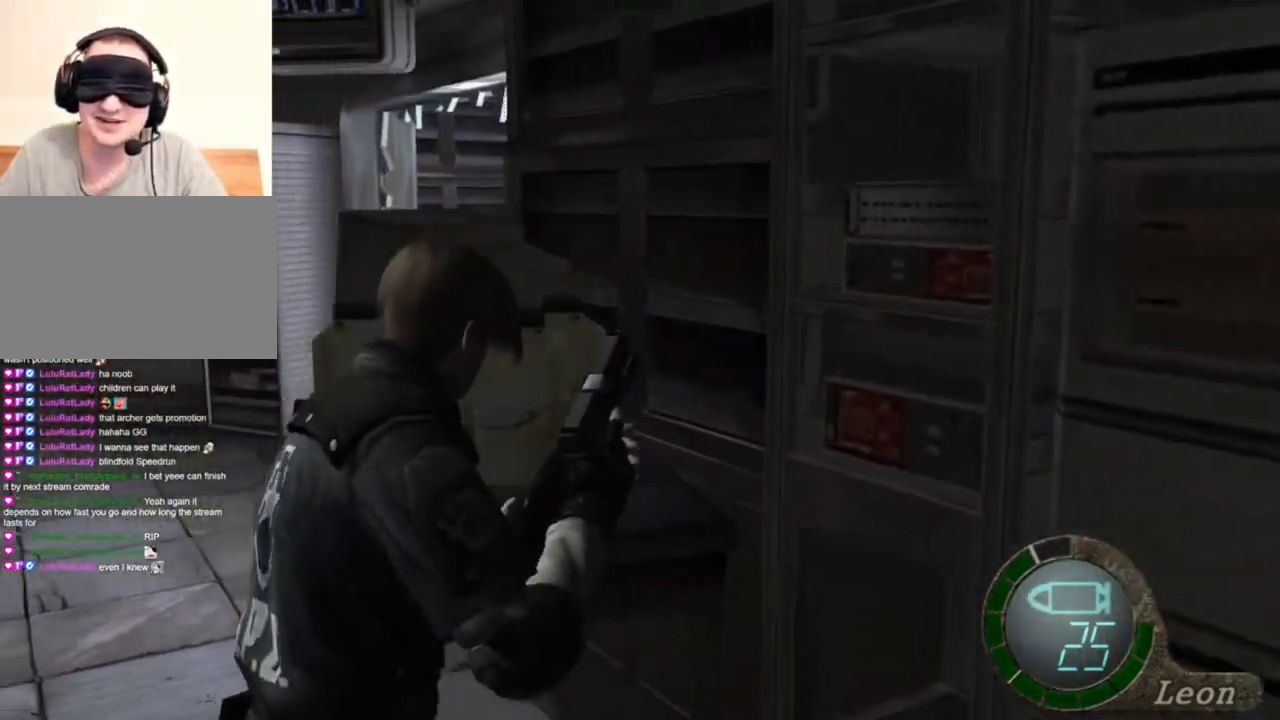
{"keys": ["a", "shift", "w"], "mouse": [], "events": [[183, "e", "up"], [216, "a", "down"], [216, "e", "down"], [316, "e", "up"], [350, "e", "down"], [483, "e", "up"]]}